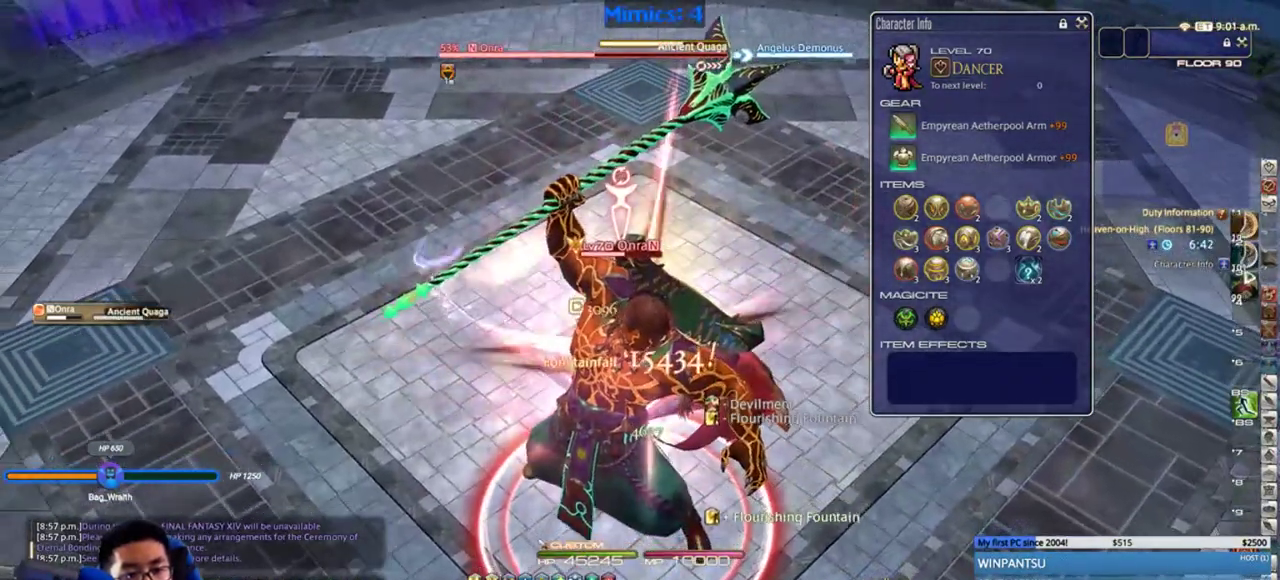
Gameplay with keyboard; each line is a JSON object with the keys held at the frame after it. "events" lists presses ("down") and releases ("up") of ".", "/", "0", "1", "2", "3", "4", "5", "6", "7", "8", "9", "a", "alt_l", "alt_r", "b", "backslash", "backspace", "c", "caps_lock", "comma", "ctrl_l", "ctrl_r", "d", "down", "e", "equals", "escape", "f", "f1", "f10", "f11", "f12", "f2", "f3", "f4", "f5", "f6", "f7", "f8", "f9", "g", "h", "i", "j", "k", "l", "lbracket", "left", "m", "minus", "n", "o", "p", "q", "quote", "r", "rbracket", "return", "right", "s", "semicolon", "shift_l", "shift_r", "space", "super", "t", "tab", "tilde", "u", "up", "v", "w", "x", "y" and "z" between this image and that frame as [ms after this image, input, new state], when the widget could be followed in between. No other keys are recorded. Mouse input is not recorded.
{"keys": [], "events": [[167, "alt_r", "down"], [250, "minus", "down"], [317, "alt_r", "up"], [317, "minus", "up"], [383, "d", "down"], [500, "d", "up"]]}
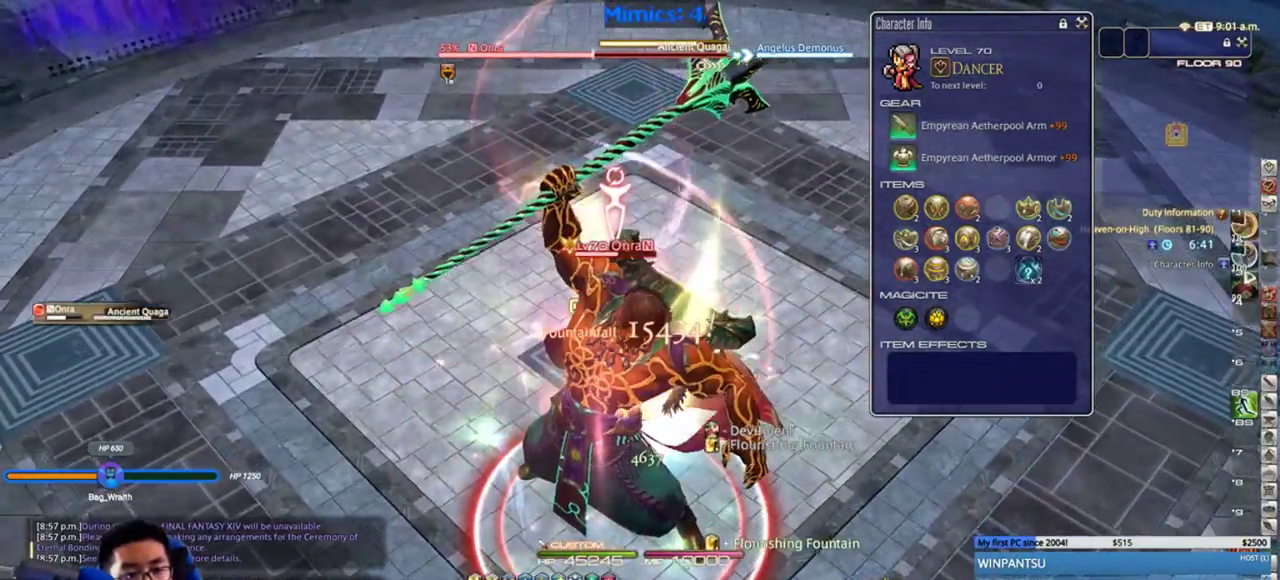
{"keys": ["1"], "events": [[200, "1", "down"], [283, "1", "up"], [350, "1", "down"], [417, "1", "up"], [450, "1", "down"]]}
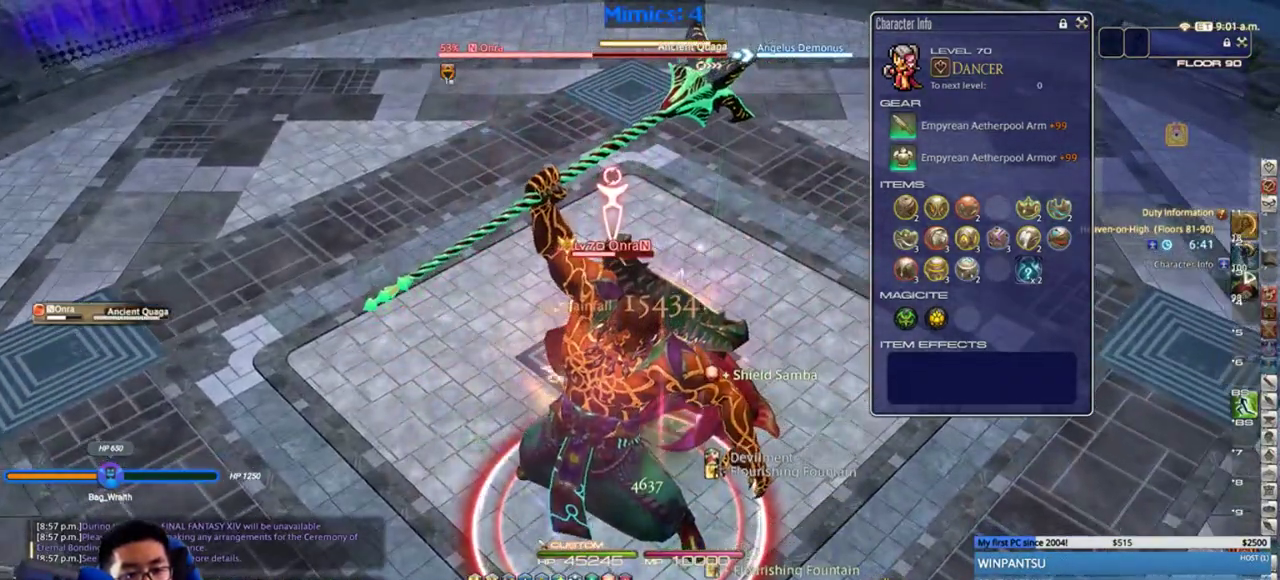
{"keys": ["alt_r"], "events": [[33, "1", "up"], [100, "1", "down"], [167, "1", "up"], [350, "alt_r", "down"], [383, "8", "down"], [467, "8", "up"]]}
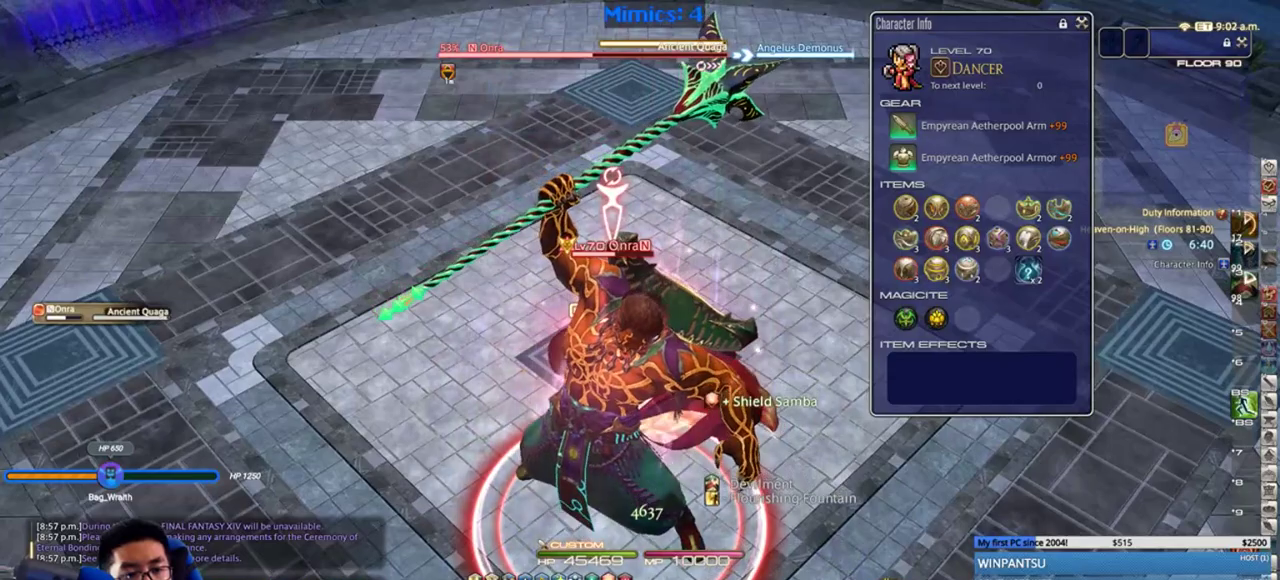
{"keys": ["8", "alt_r"], "events": [[33, "8", "down"], [133, "8", "up"], [183, "8", "down"], [283, "8", "up"], [317, "w", "down"], [367, "8", "down"], [433, "8", "up"], [433, "w", "up"], [500, "8", "down"]]}
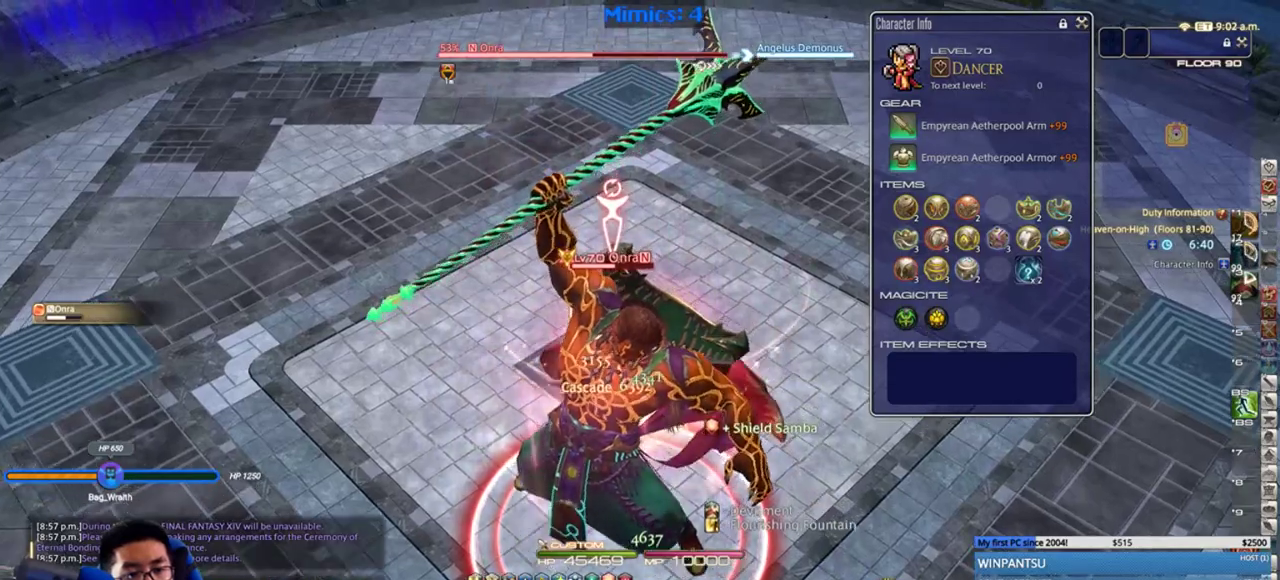
{"keys": ["8", "alt_r"], "events": [[117, "8", "up"], [150, "8", "down"], [250, "8", "up"], [300, "8", "down"], [400, "8", "up"], [433, "8", "down"]]}
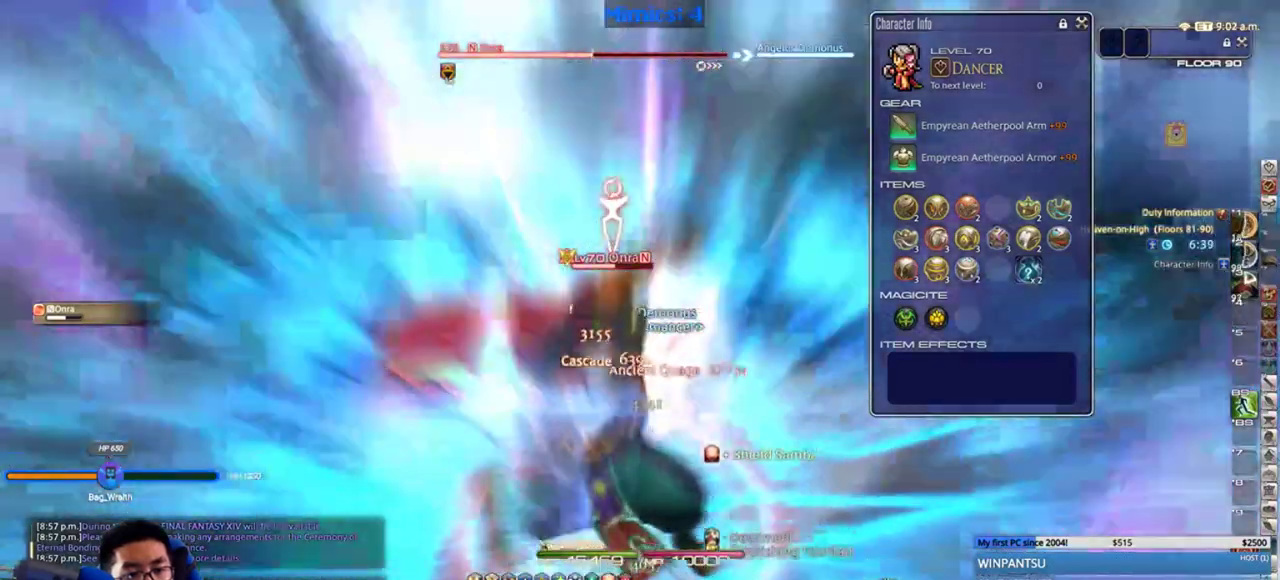
{"keys": [], "events": [[50, "8", "up"], [117, "a", "down"], [150, "alt_r", "up"], [200, "a", "up"]]}
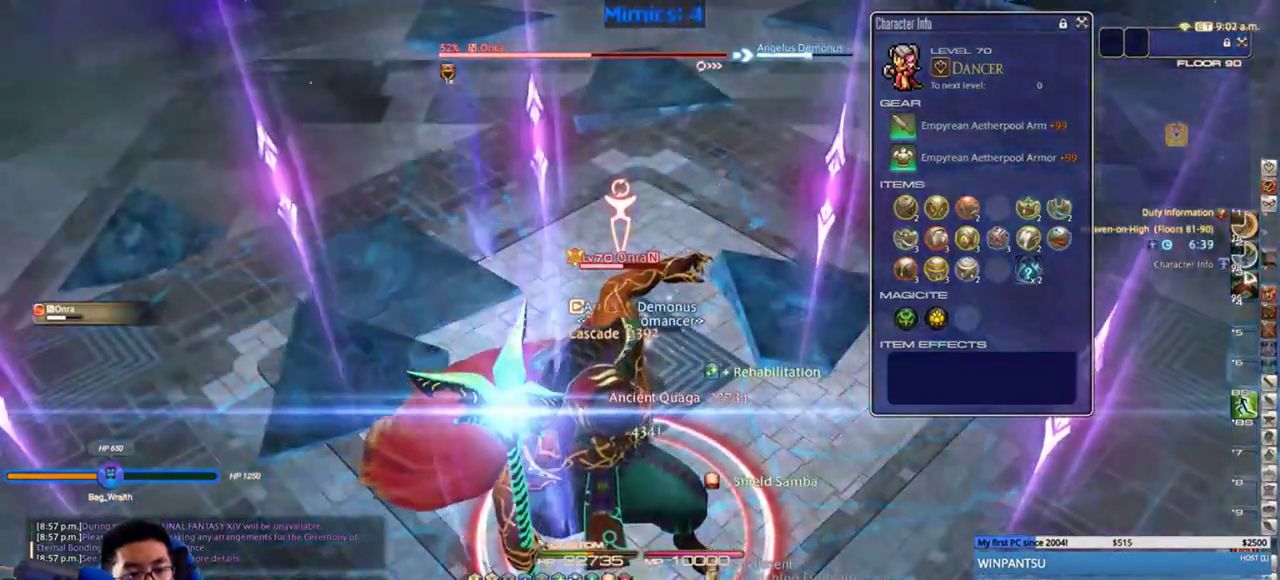
{"keys": ["3"], "events": [[33, "3", "down"], [117, "3", "up"], [183, "3", "down"], [250, "3", "up"], [333, "3", "down"], [400, "3", "up"], [467, "3", "down"]]}
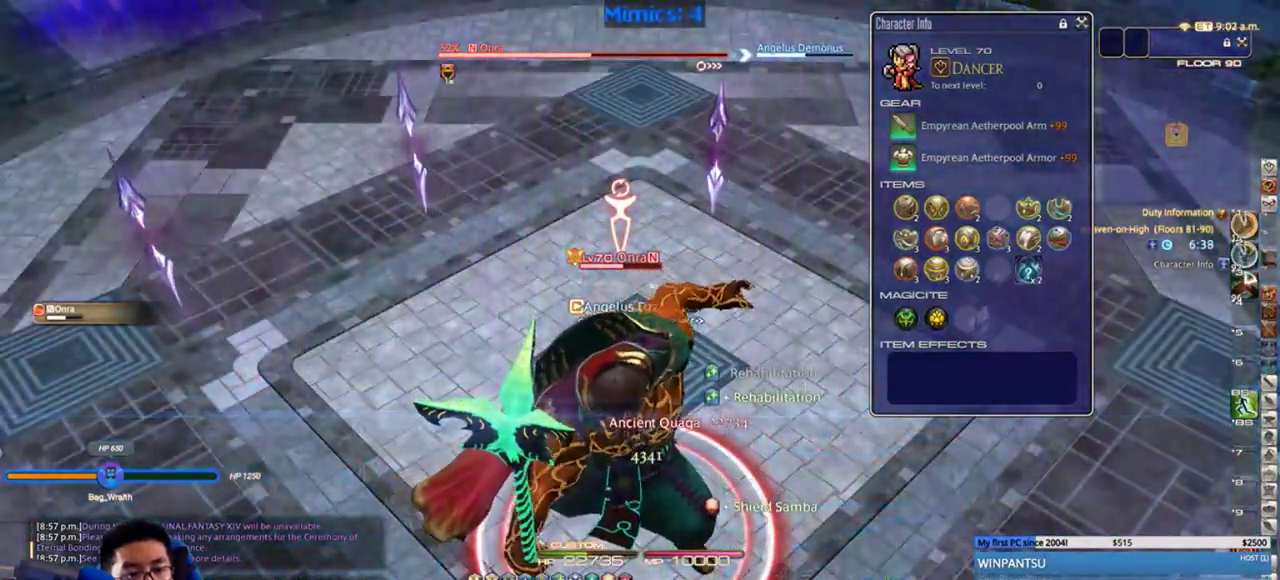
{"keys": ["return"], "events": [[50, "3", "up"], [83, "3", "down"], [183, "3", "up"], [233, "3", "down"], [300, "return", "down"], [367, "3", "up"], [417, "return", "up"], [450, "return", "down"]]}
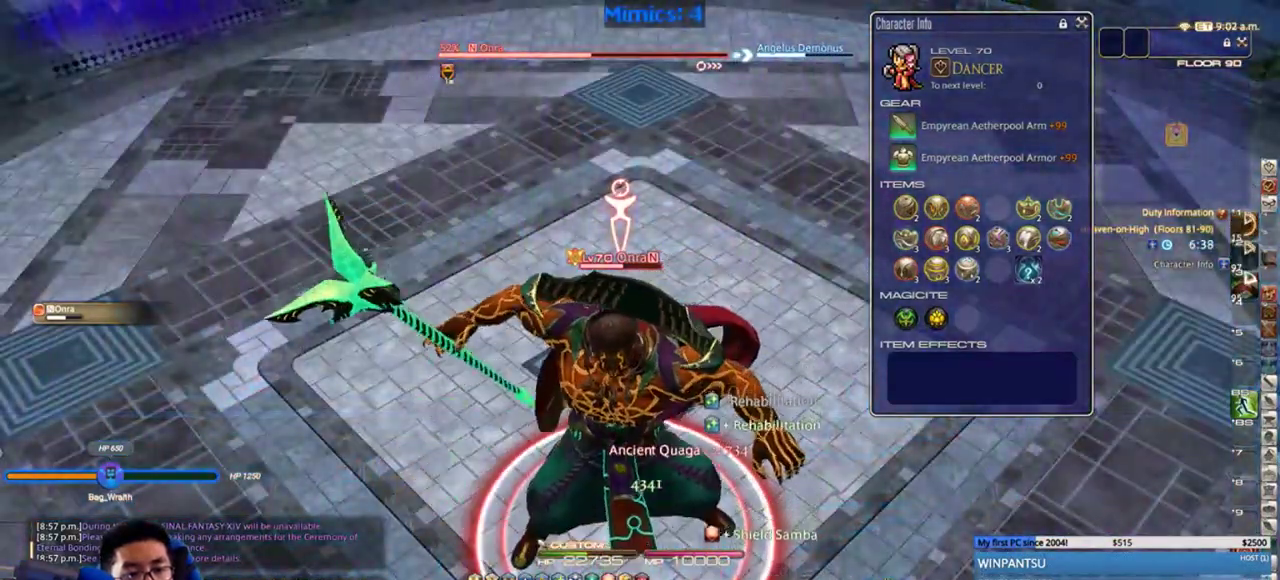
{"keys": [], "events": [[17, "return", "up"], [167, "w", "down"], [267, "w", "up"], [350, "lbracket", "down"], [450, "lbracket", "up"]]}
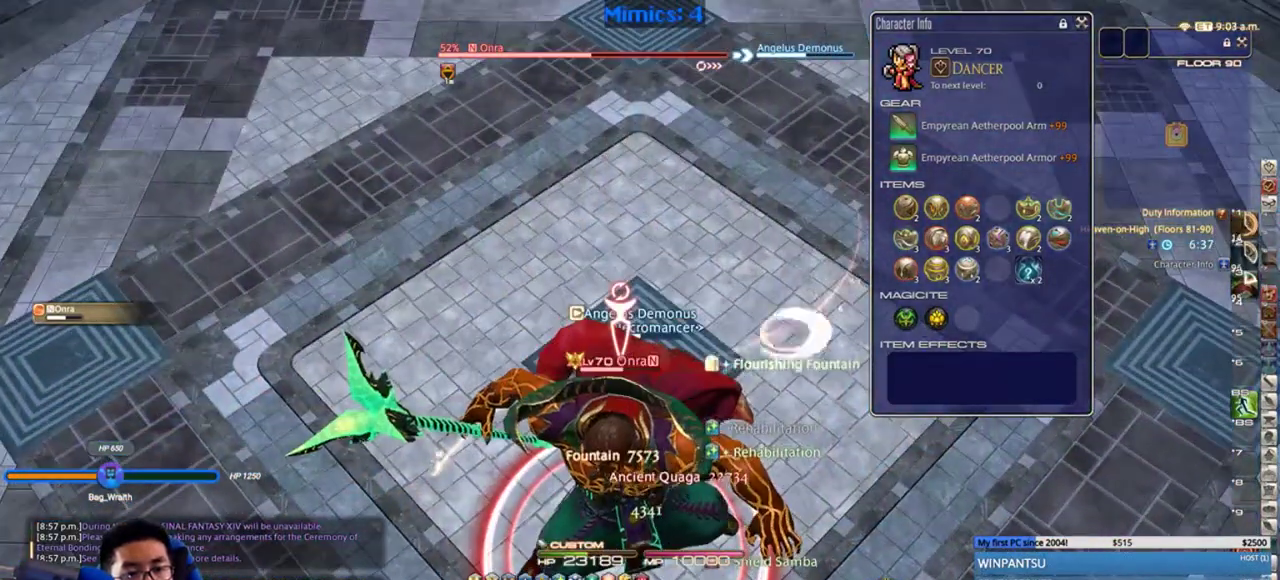
{"keys": ["minus"], "events": [[267, "minus", "down"], [367, "minus", "up"], [400, "minus", "down"]]}
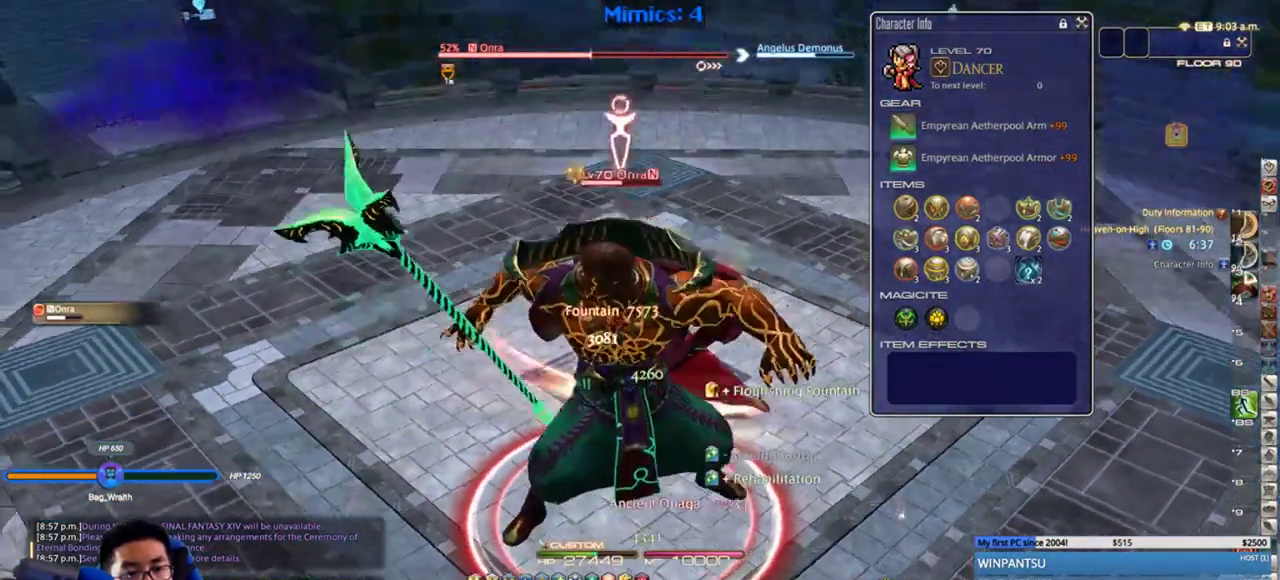
{"keys": ["1"], "events": [[17, "minus", "up"], [350, "1", "down"], [383, "1", "up"], [467, "1", "down"]]}
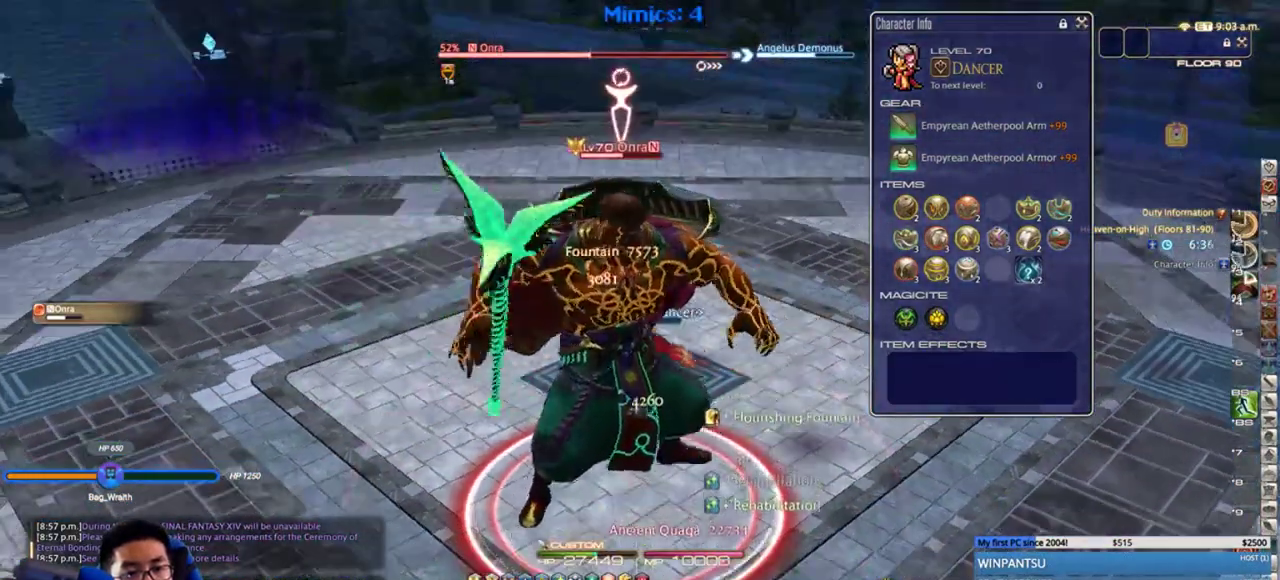
{"keys": ["1", "w"], "events": [[33, "1", "up"], [67, "1", "down"], [150, "1", "up"], [150, "lbracket", "down"], [183, "1", "down"], [250, "1", "up"], [250, "lbracket", "up"], [333, "1", "down"], [333, "w", "down"], [400, "1", "up"], [450, "1", "down"]]}
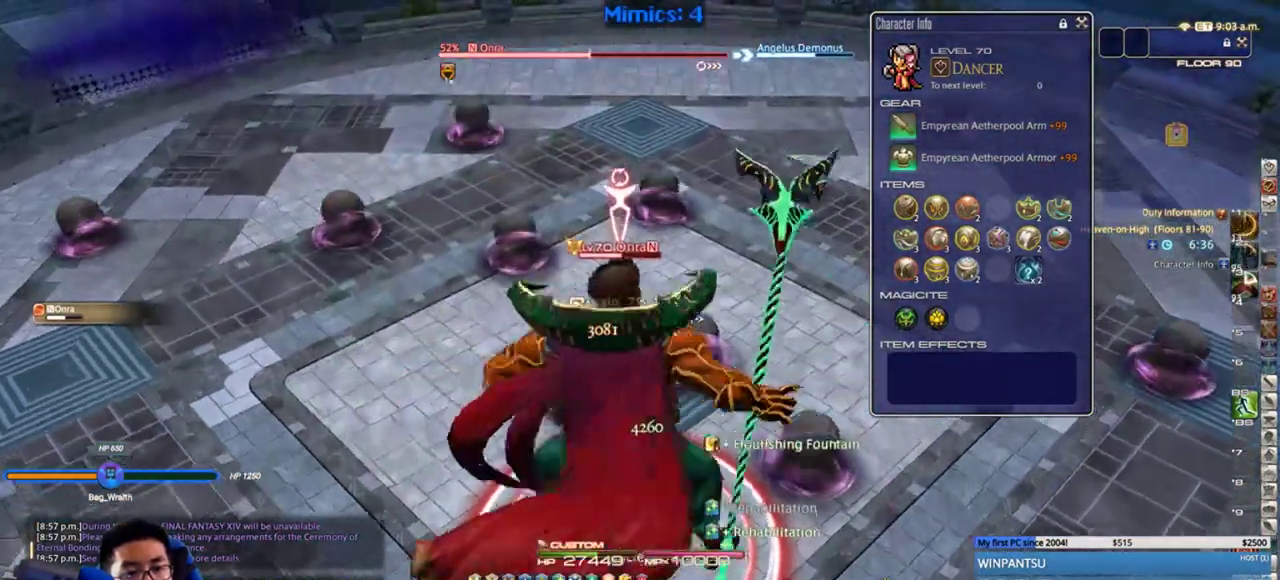
{"keys": ["alt_r", "w"], "events": [[50, "1", "up"], [117, "d", "down"], [233, "1", "down"], [267, "d", "up"], [317, "1", "up"], [450, "alt_r", "down"]]}
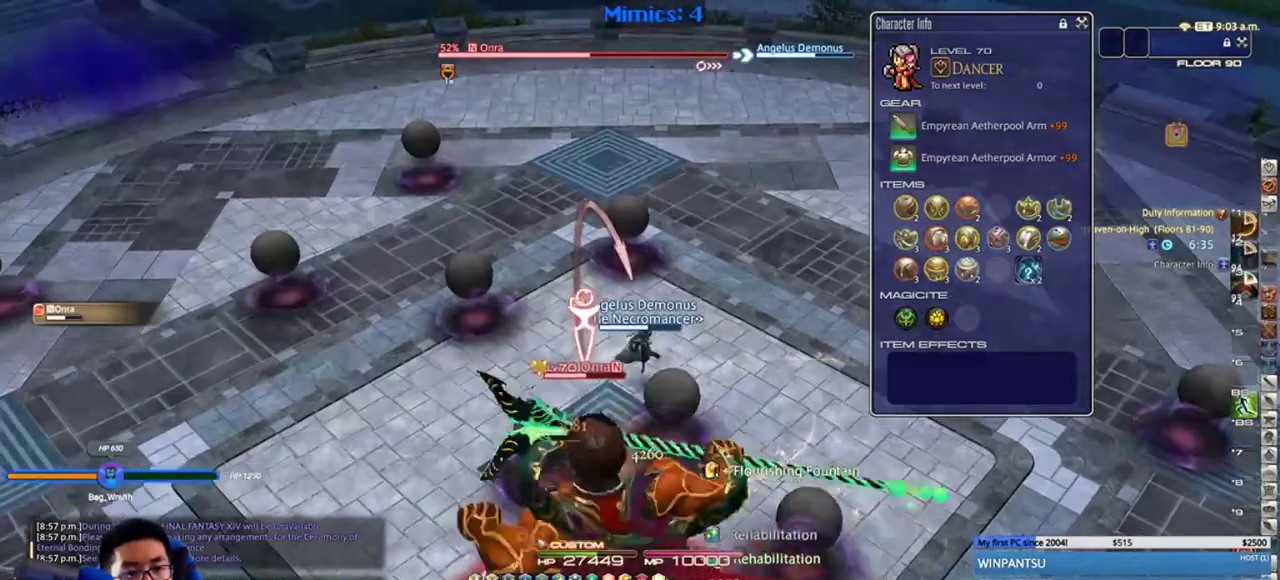
{"keys": ["alt_r", "equals", "w"], "events": [[183, "equals", "down"], [267, "equals", "up"], [333, "equals", "down"], [417, "equals", "up"], [483, "equals", "down"]]}
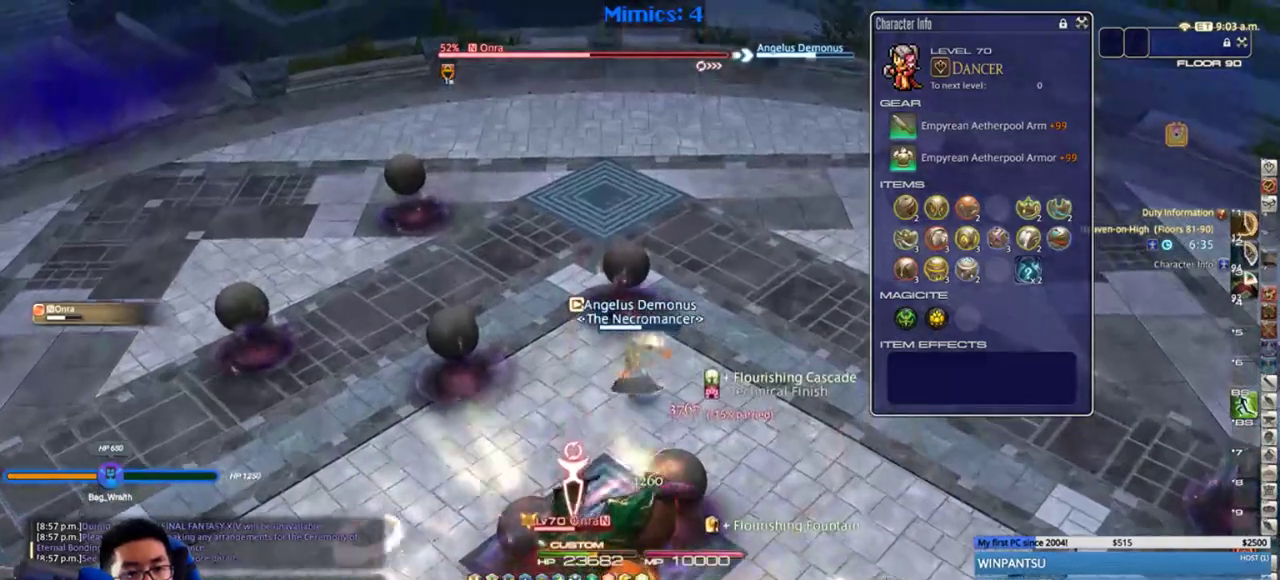
{"keys": ["alt_r", "w"], "events": [[50, "equals", "up"], [133, "equals", "down"], [233, "equals", "up"], [267, "equals", "down"], [417, "equals", "up"]]}
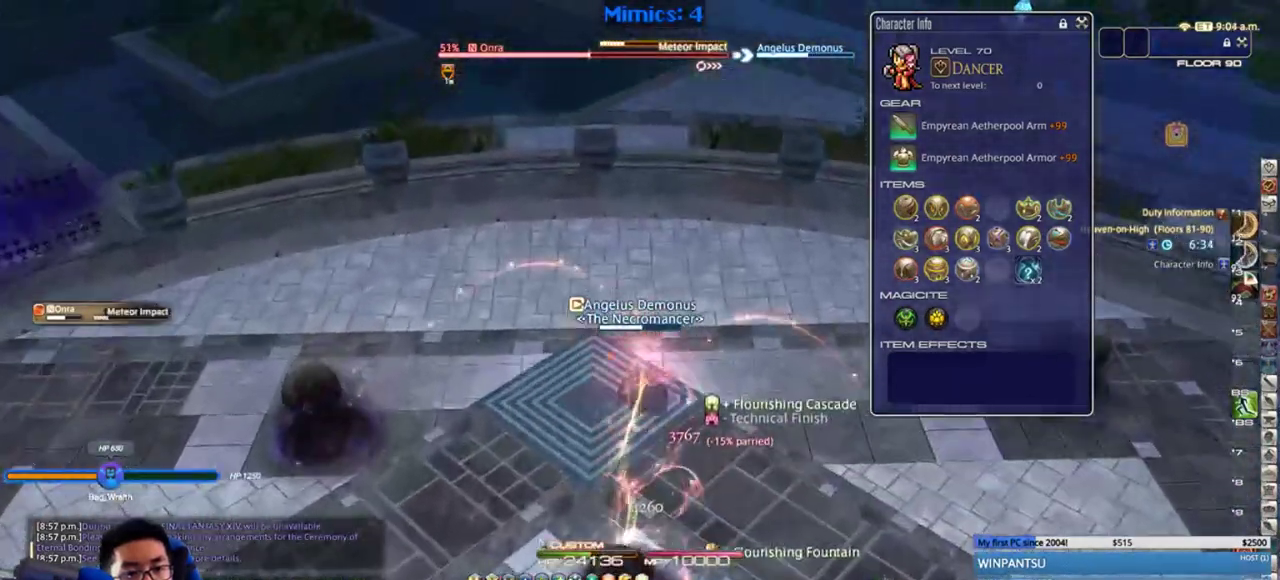
{"keys": ["alt_r", "w"], "events": [[217, "equals", "down"], [300, "equals", "up"], [333, "equals", "down"], [433, "equals", "up"]]}
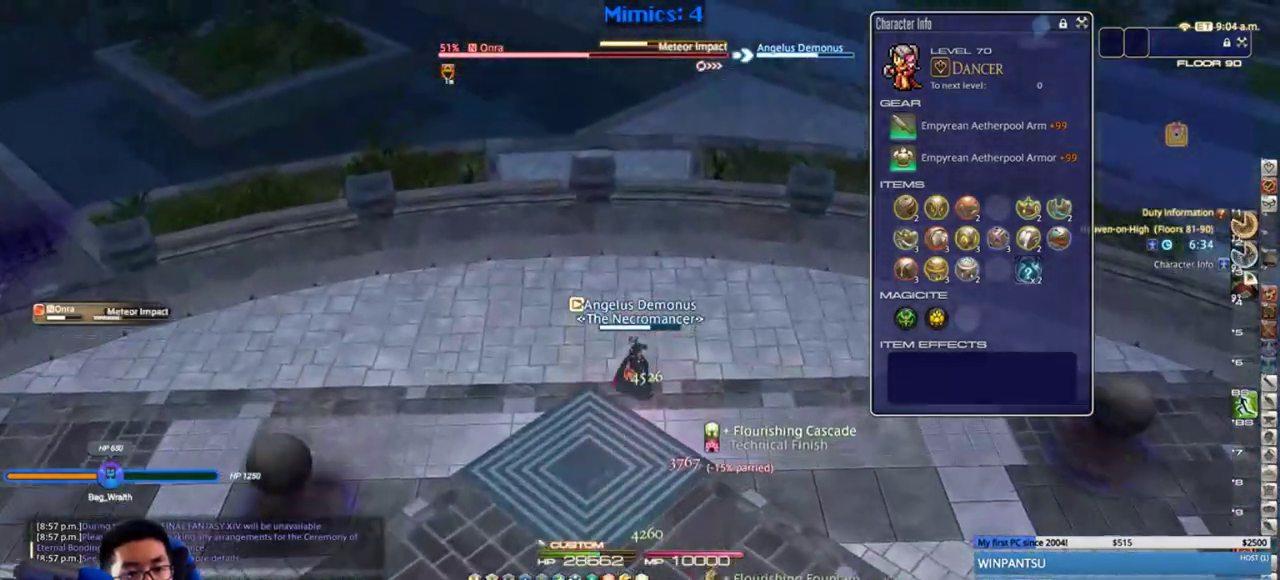
{"keys": ["rbracket"], "events": [[17, "equals", "down"], [150, "equals", "up"], [183, "alt_r", "up"], [333, "a", "down"], [333, "rbracket", "down"], [433, "w", "up"], [483, "a", "up"]]}
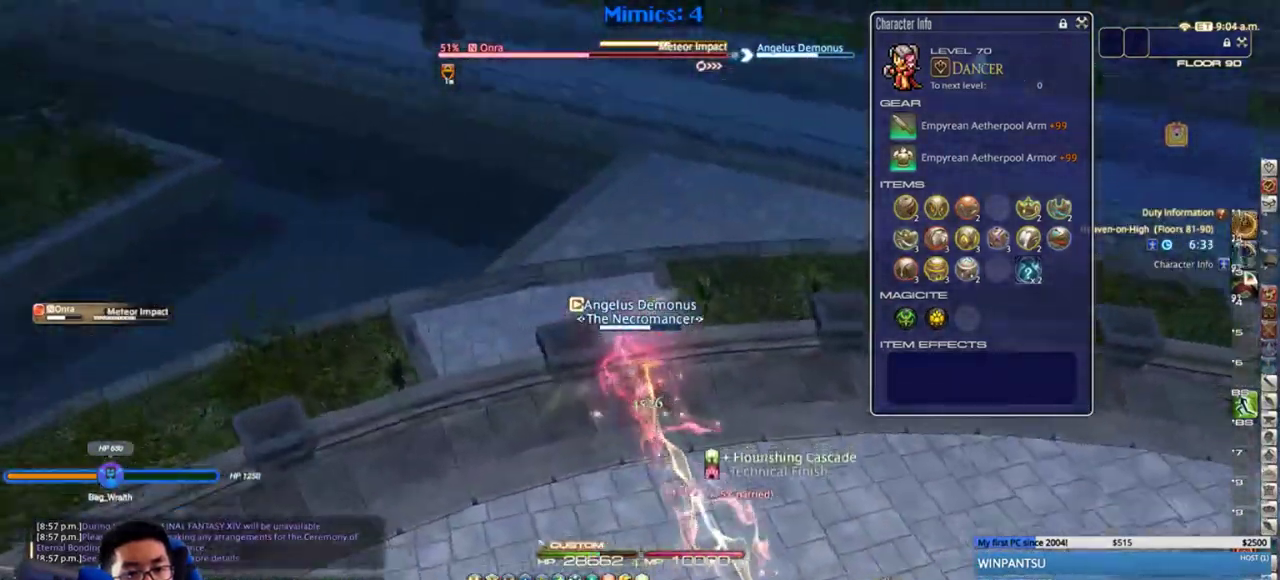
{"keys": ["rbracket"], "events": [[83, "1", "down"], [150, "1", "up"], [200, "1", "down"], [267, "1", "up"], [300, "1", "down"], [383, "1", "up"], [417, "1", "down"], [483, "1", "up"]]}
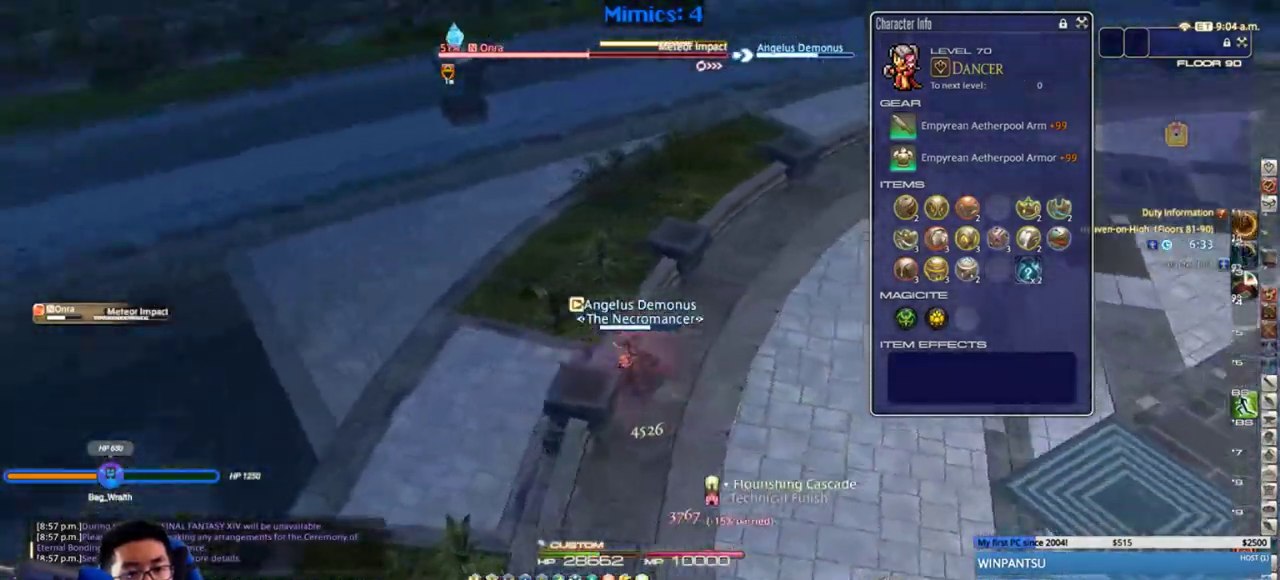
{"keys": ["rbracket"], "events": [[33, "1", "down"], [133, "1", "up"], [183, "1", "down"], [217, "minus", "down"], [250, "1", "up"], [250, "minus", "up"], [300, "1", "down"], [367, "minus", "down"], [400, "1", "up"], [450, "minus", "up"]]}
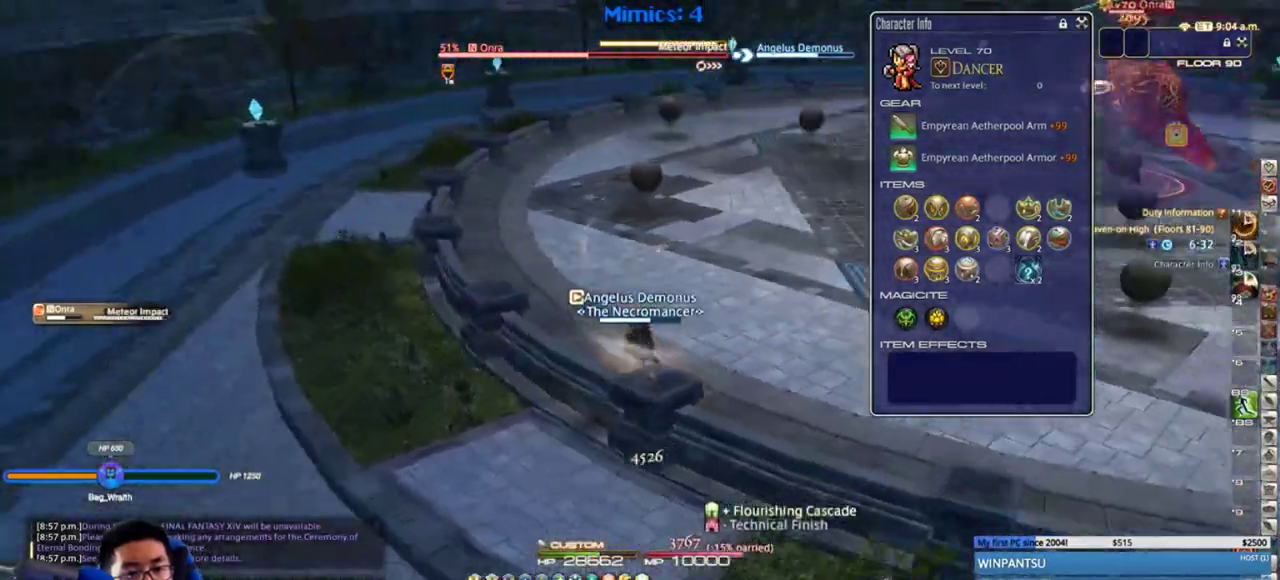
{"keys": ["s"], "events": [[17, "w", "down"], [150, "a", "down"], [233, "w", "up"], [267, "a", "up"], [300, "rbracket", "up"], [383, "a", "down"], [450, "s", "down"], [483, "a", "up"]]}
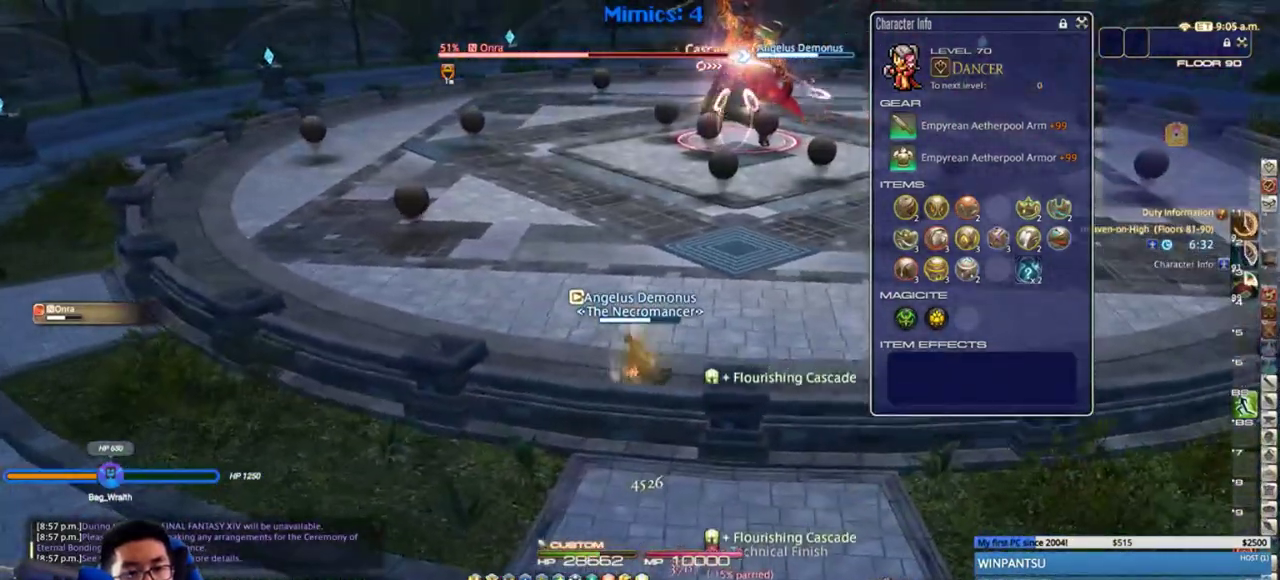
{"keys": ["lbracket"], "events": [[33, "s", "up"], [167, "s", "down"], [200, "d", "down"], [317, "s", "up"], [350, "d", "up"], [500, "lbracket", "down"]]}
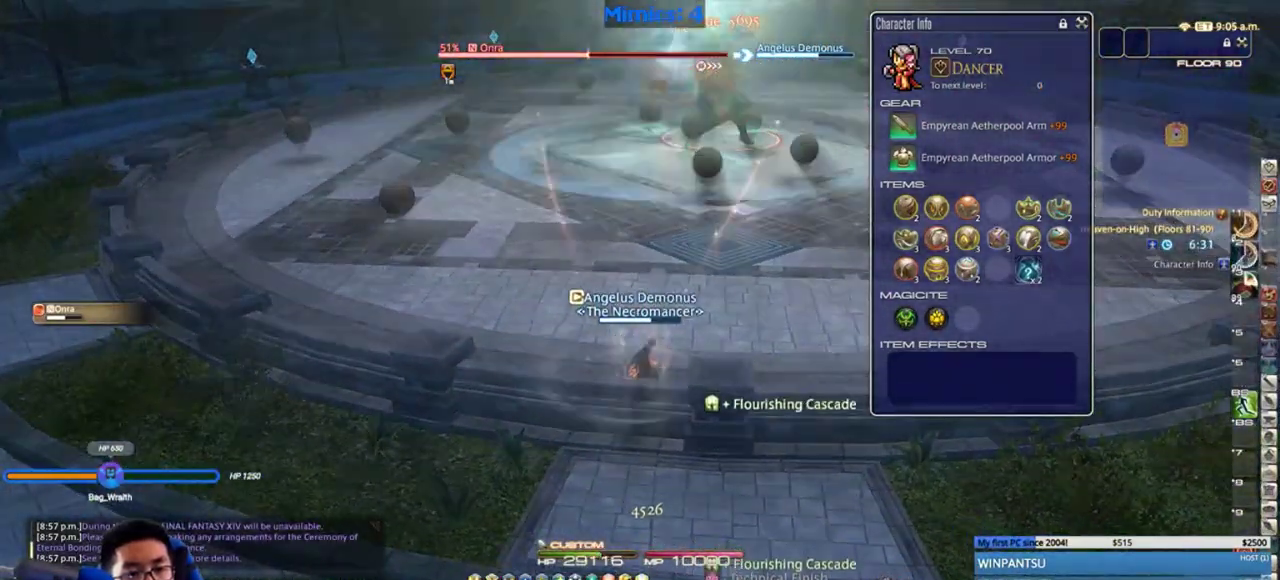
{"keys": [], "events": [[33, "lbracket", "up"], [67, "s", "down"], [150, "rbracket", "down"], [183, "rbracket", "up"], [183, "s", "up"], [417, "2", "down"], [500, "2", "up"]]}